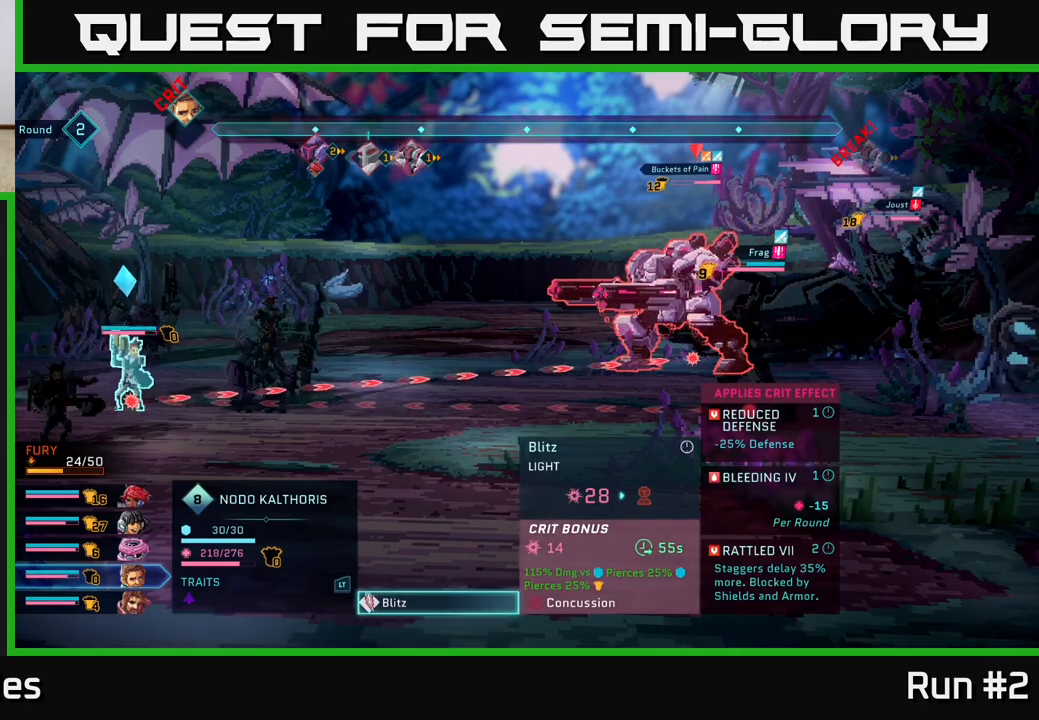
Gameplay with a controller (Xbox layout); each line is a JSON object with the inputs held at the frame after it. "events" lists button and stick changes between this image and that frame as [ms after this image, input, new state], when the widget could be followed in between.
{"buttons": [], "left_stick": "down", "right_stick": "center", "events": [[350, "left_stick", "down"]]}
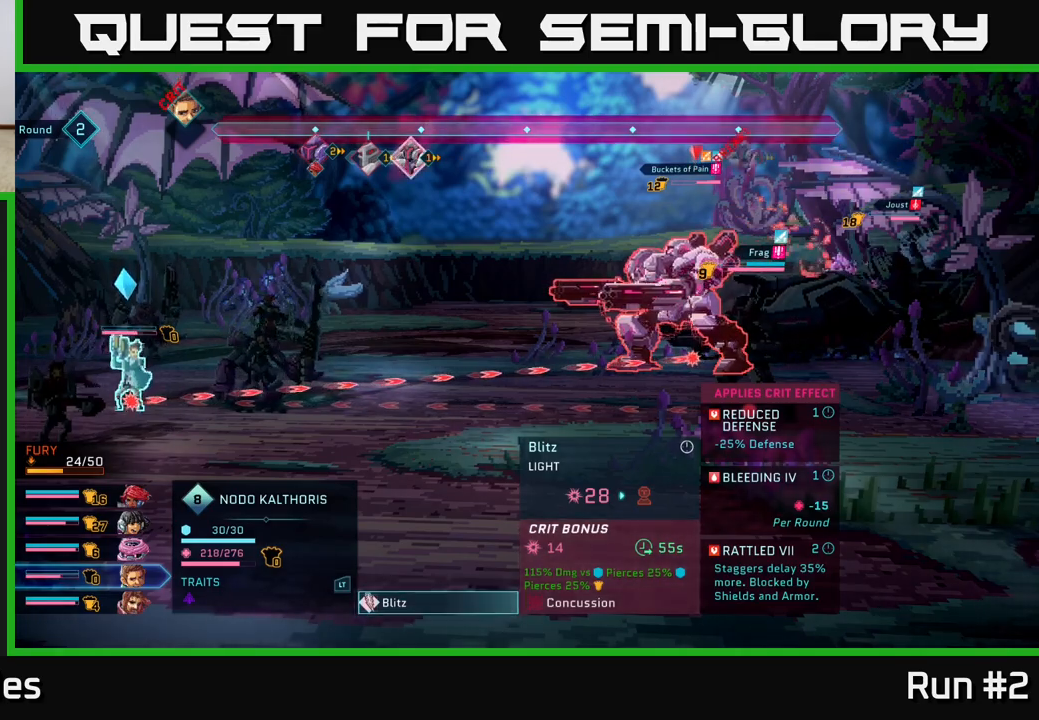
{"buttons": [], "left_stick": "center", "right_stick": "center", "events": [[83, "left_stick", "center"]]}
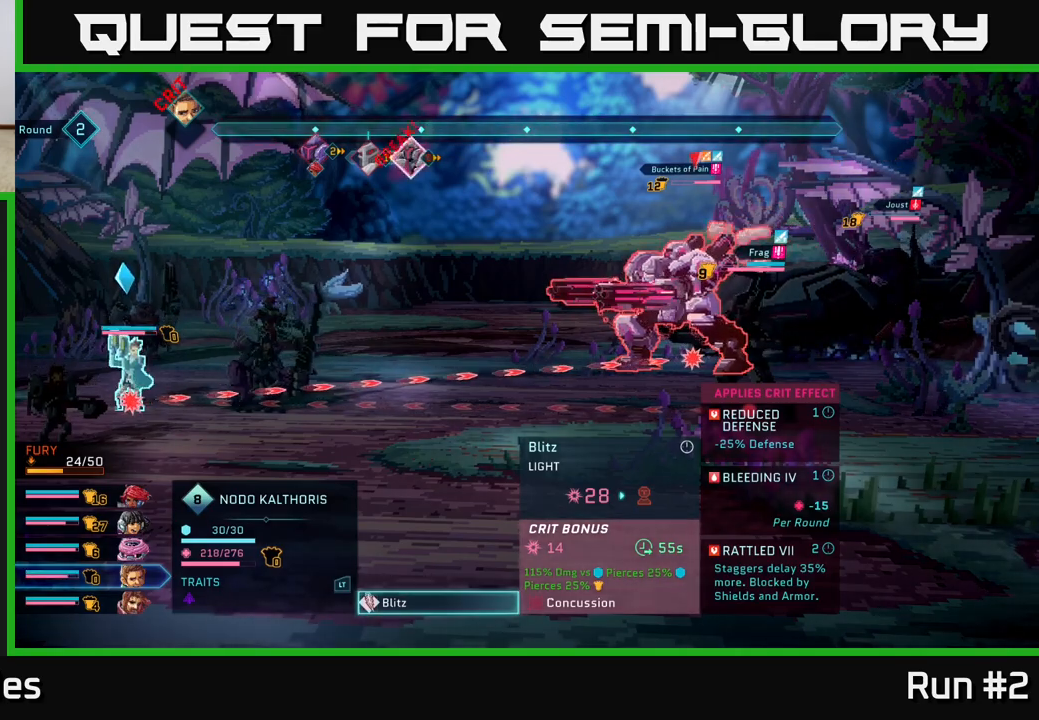
{"buttons": [], "left_stick": "center", "right_stick": "center", "events": []}
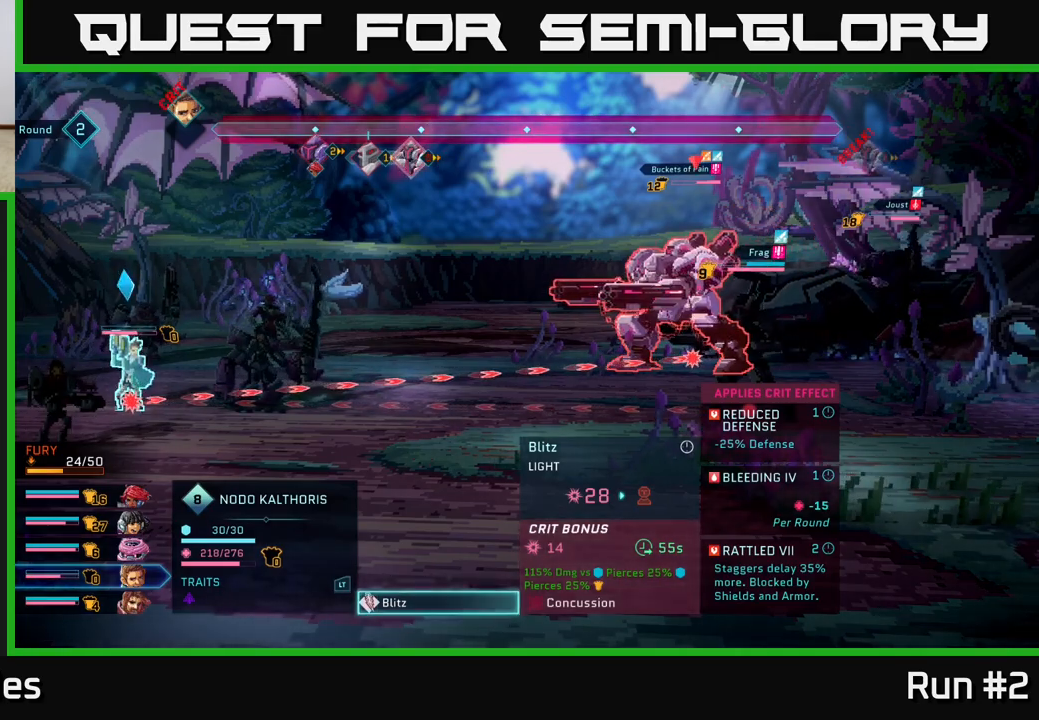
{"buttons": [], "left_stick": "center", "right_stick": "center", "events": [[383, "B", "down"], [467, "B", "up"]]}
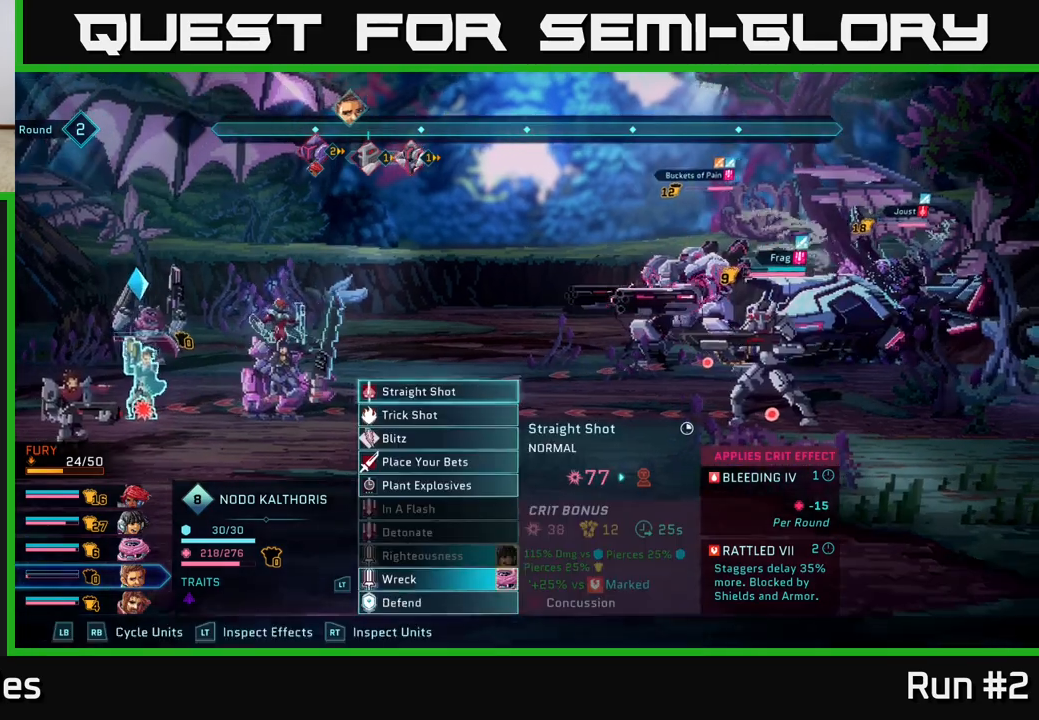
{"buttons": [], "left_stick": "center", "right_stick": "center", "events": [[100, "R1", "down"], [250, "R1", "up"]]}
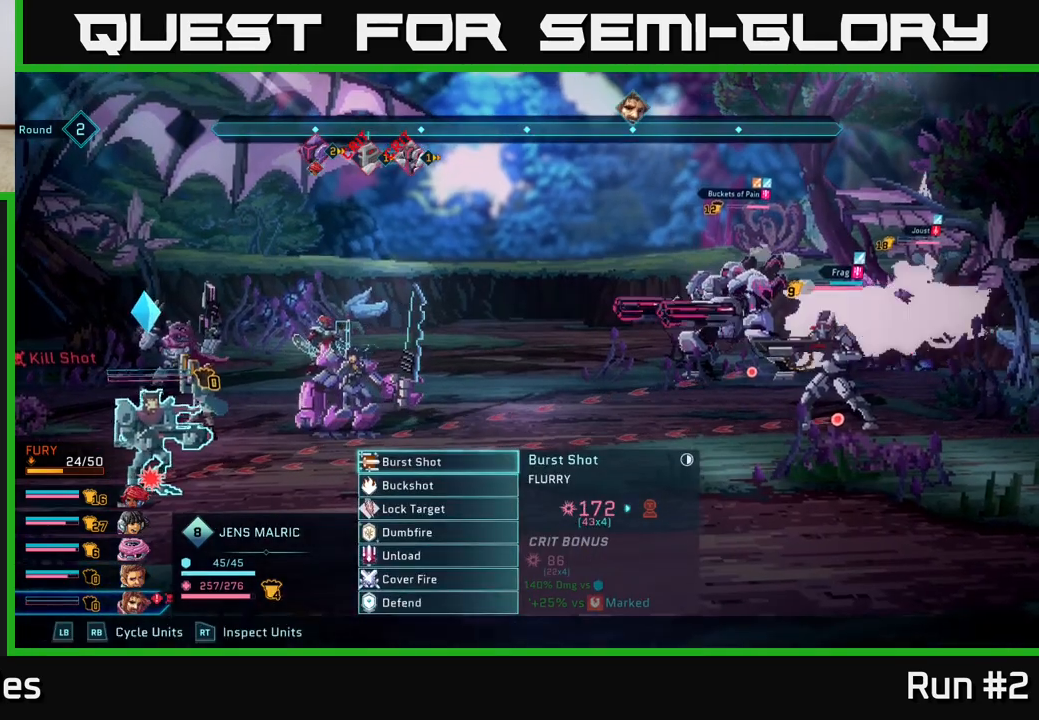
{"buttons": [], "left_stick": "center", "right_stick": "center", "events": []}
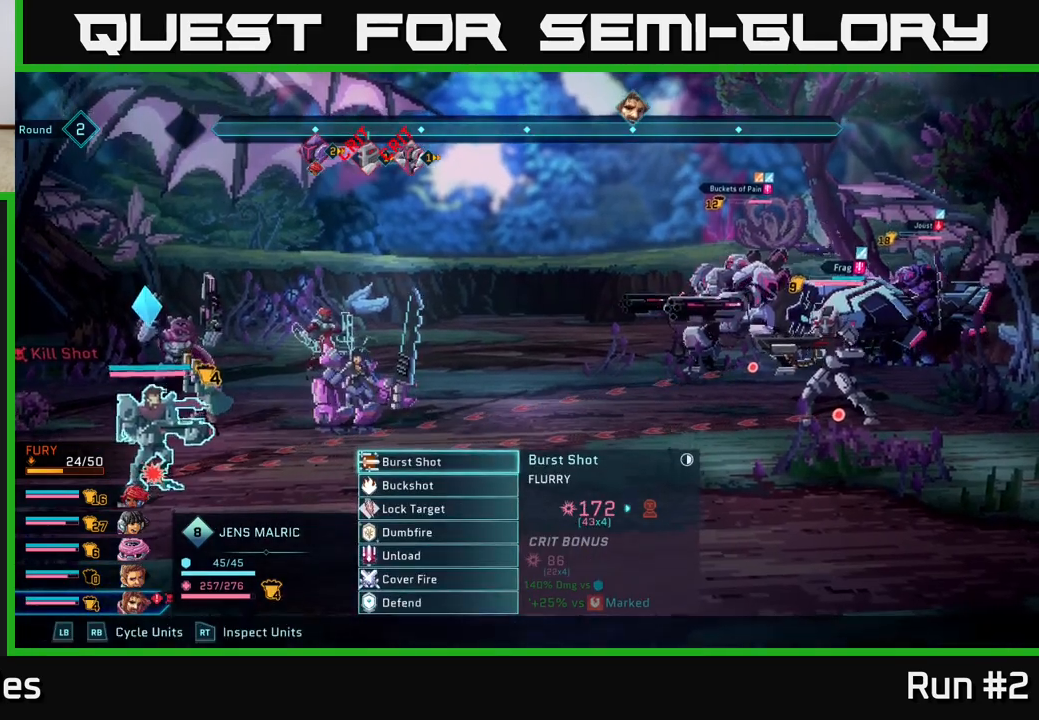
{"buttons": [], "left_stick": "center", "right_stick": "center", "events": [[117, "R1", "down"], [267, "R1", "up"]]}
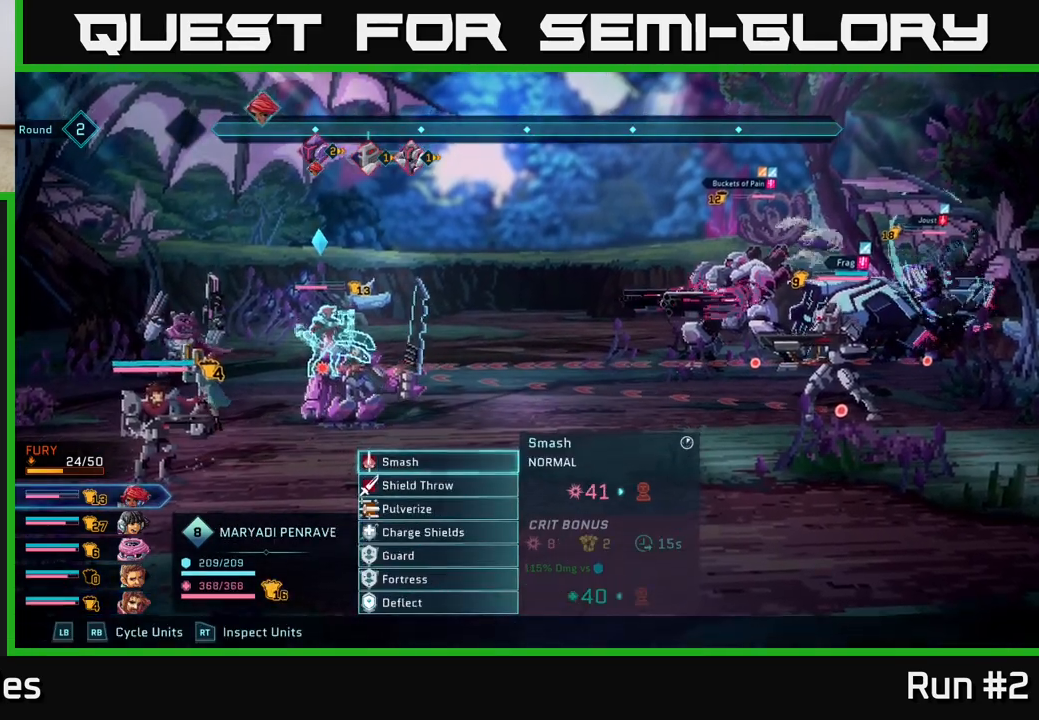
{"buttons": [], "left_stick": "center", "right_stick": "center", "events": [[133, "left_stick", "down"], [317, "A", "down"], [367, "A", "up"], [367, "left_stick", "center"]]}
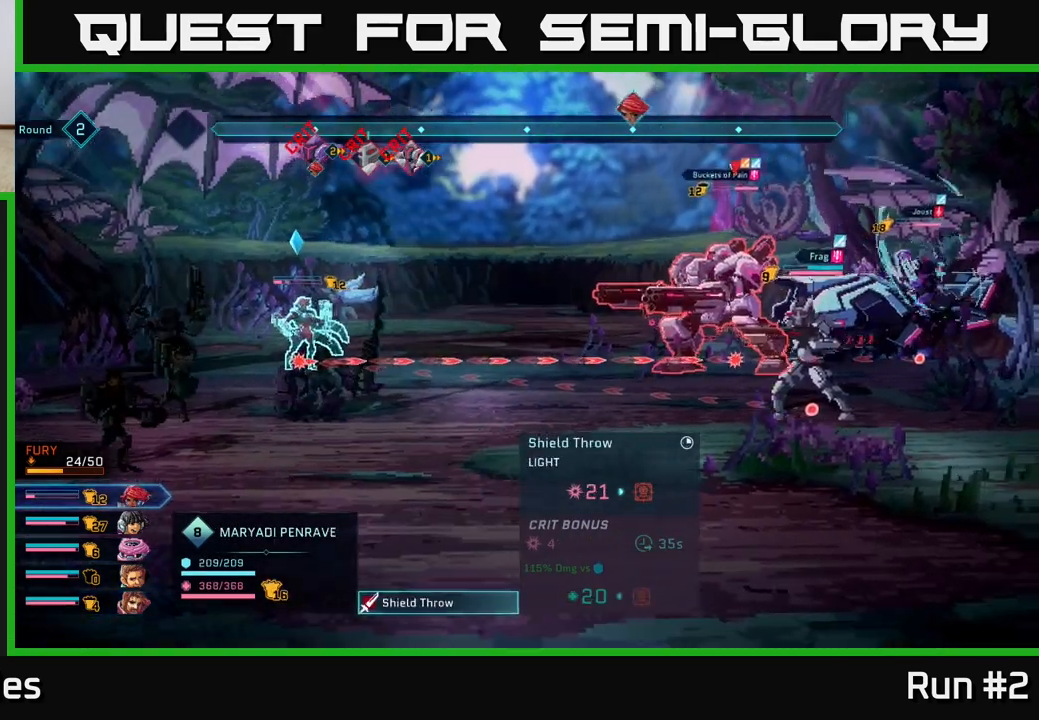
{"buttons": [], "left_stick": "center", "right_stick": "center", "events": [[17, "left_stick", "down"], [217, "left_stick", "center"]]}
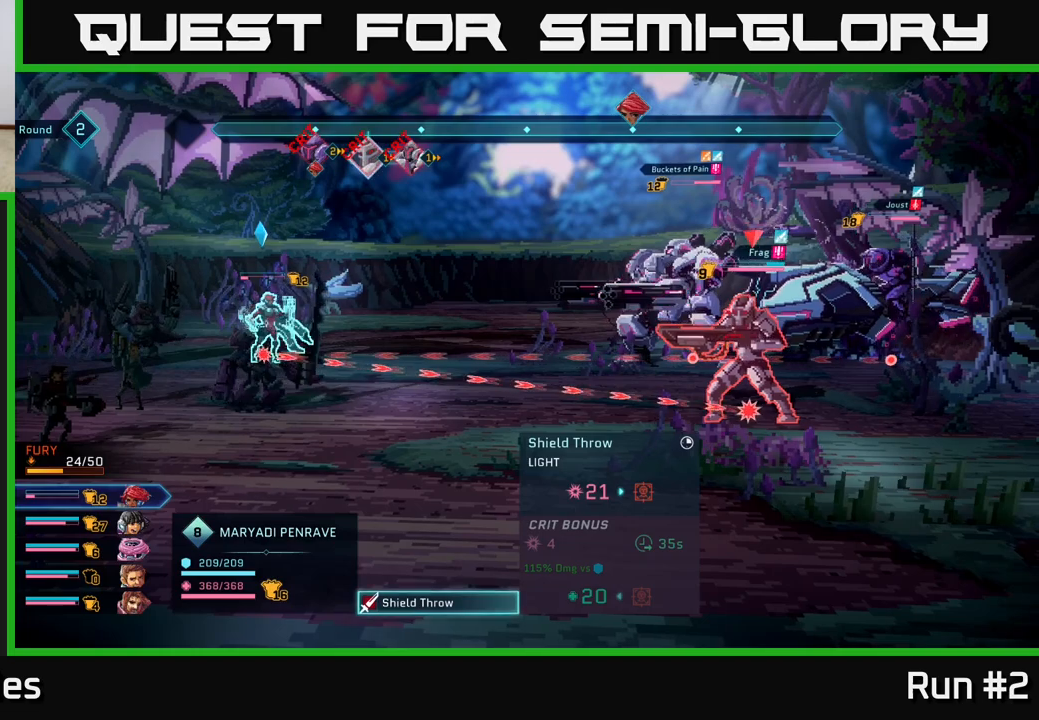
{"buttons": [], "left_stick": "center", "right_stick": "center", "events": [[283, "left_stick", "up"], [450, "left_stick", "center"]]}
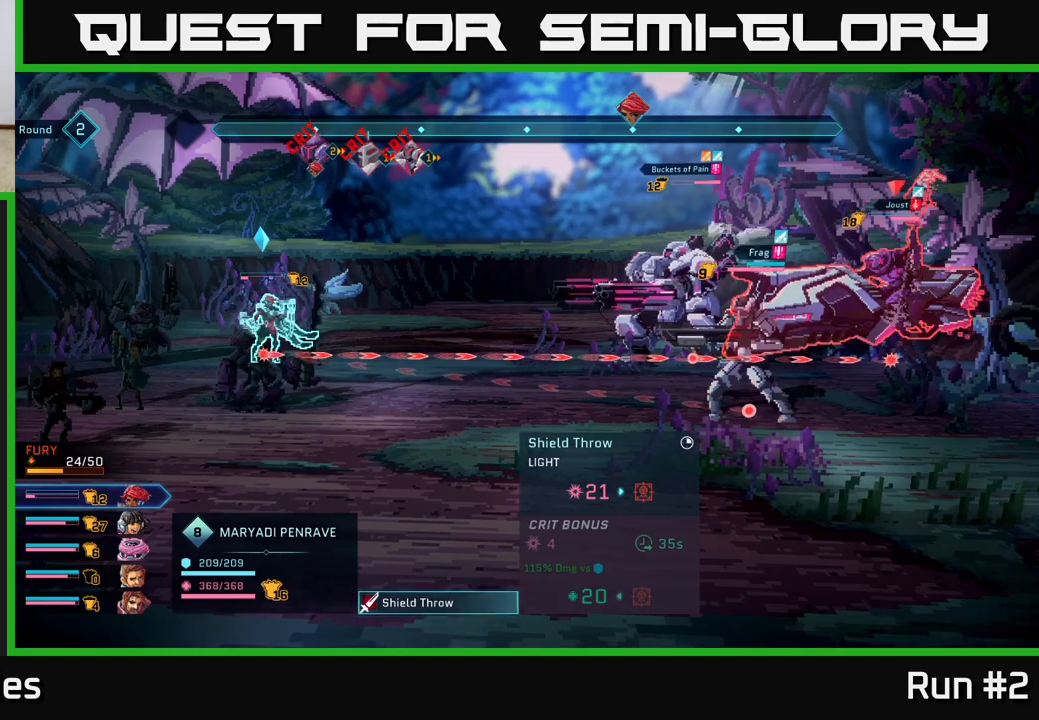
{"buttons": [], "left_stick": "center", "right_stick": "center", "events": [[67, "left_stick", "right"], [250, "left_stick", "center"]]}
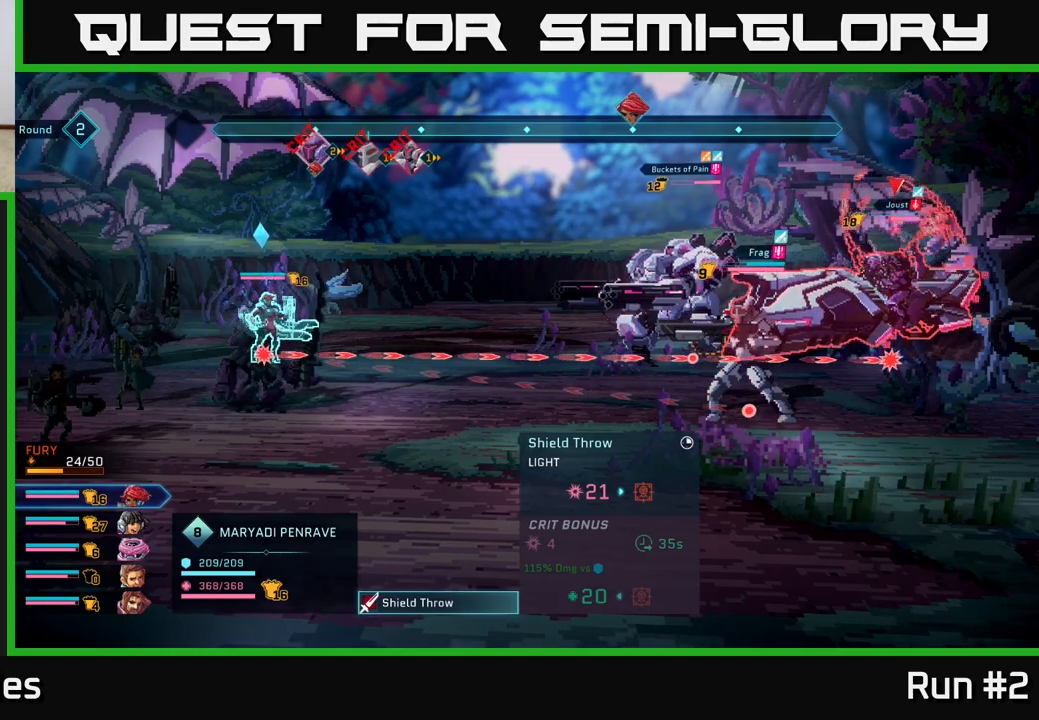
{"buttons": [], "left_stick": "center", "right_stick": "center", "events": []}
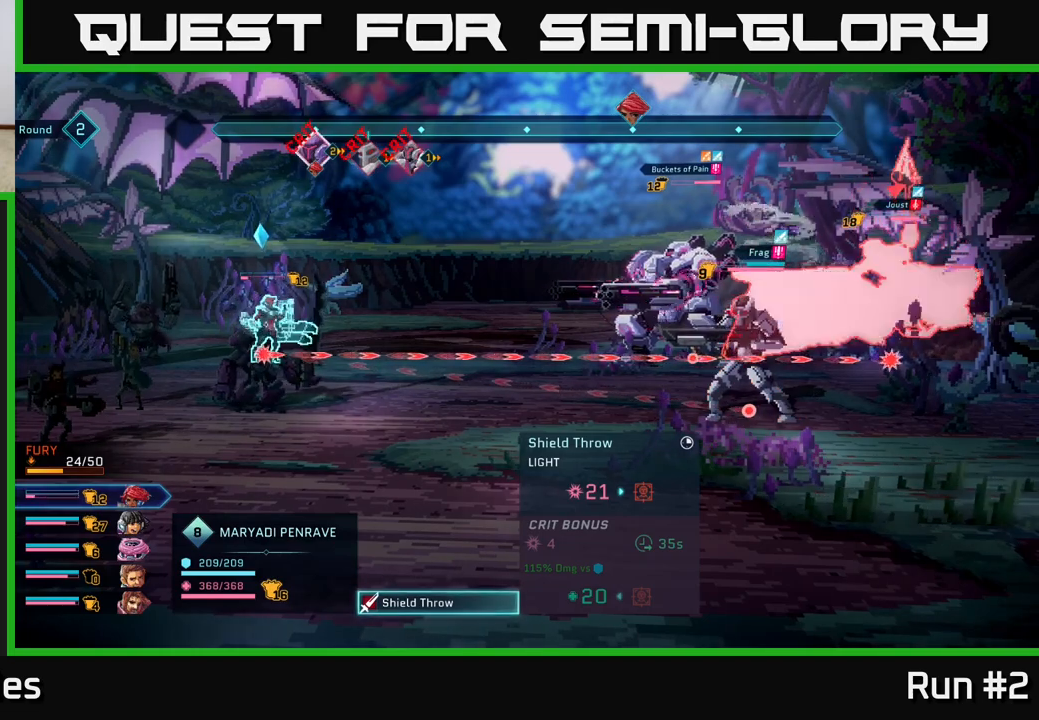
{"buttons": [], "left_stick": "center", "right_stick": "center", "events": []}
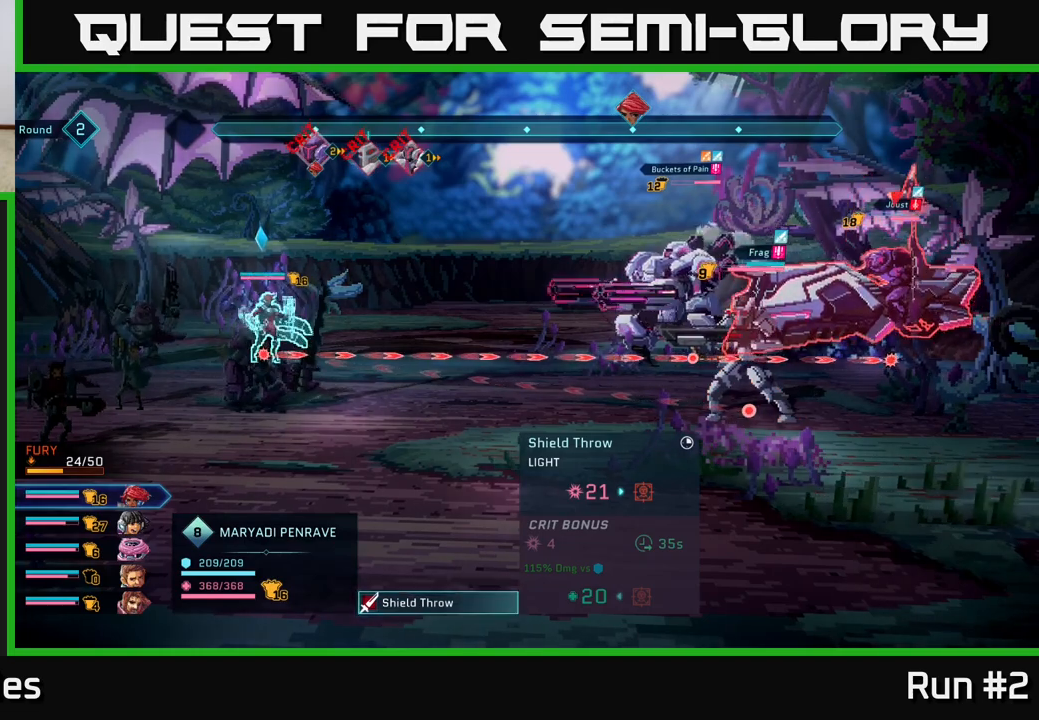
{"buttons": [], "left_stick": "center", "right_stick": "center", "events": []}
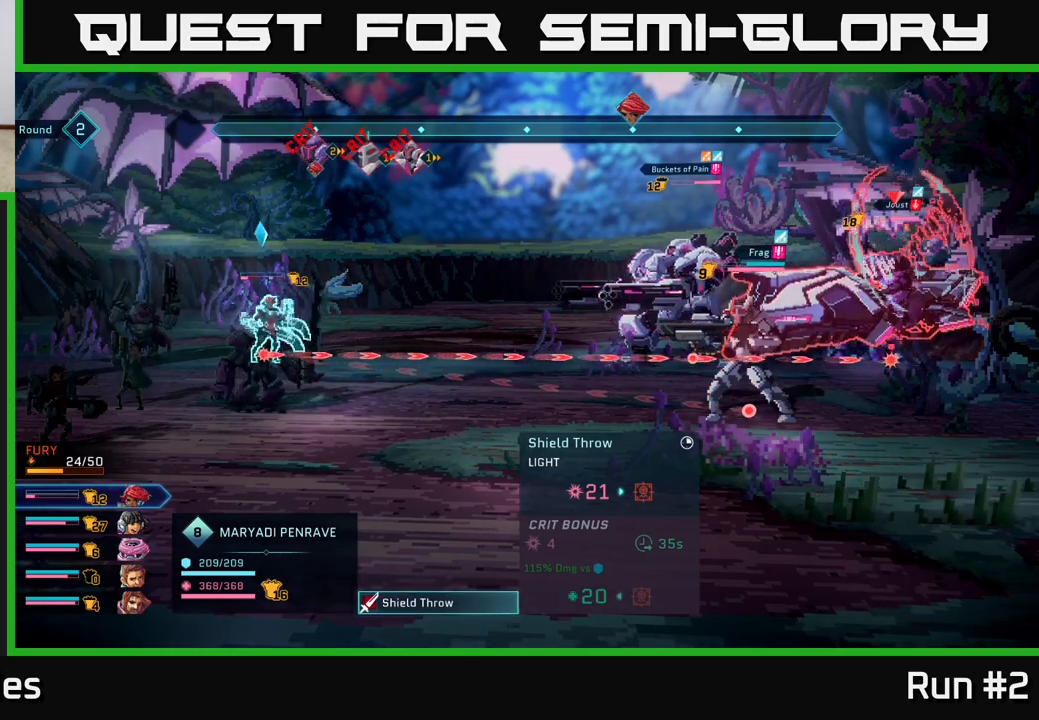
{"buttons": [], "left_stick": "center", "right_stick": "center", "events": []}
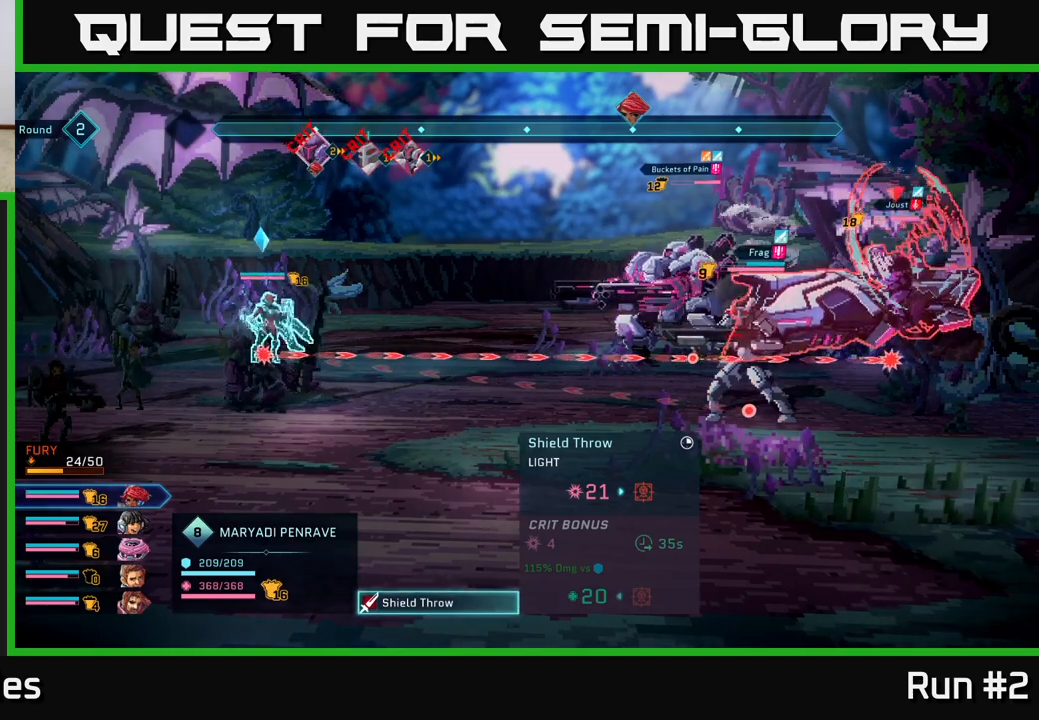
{"buttons": ["B"], "left_stick": "center", "right_stick": "center", "events": [[433, "B", "down"]]}
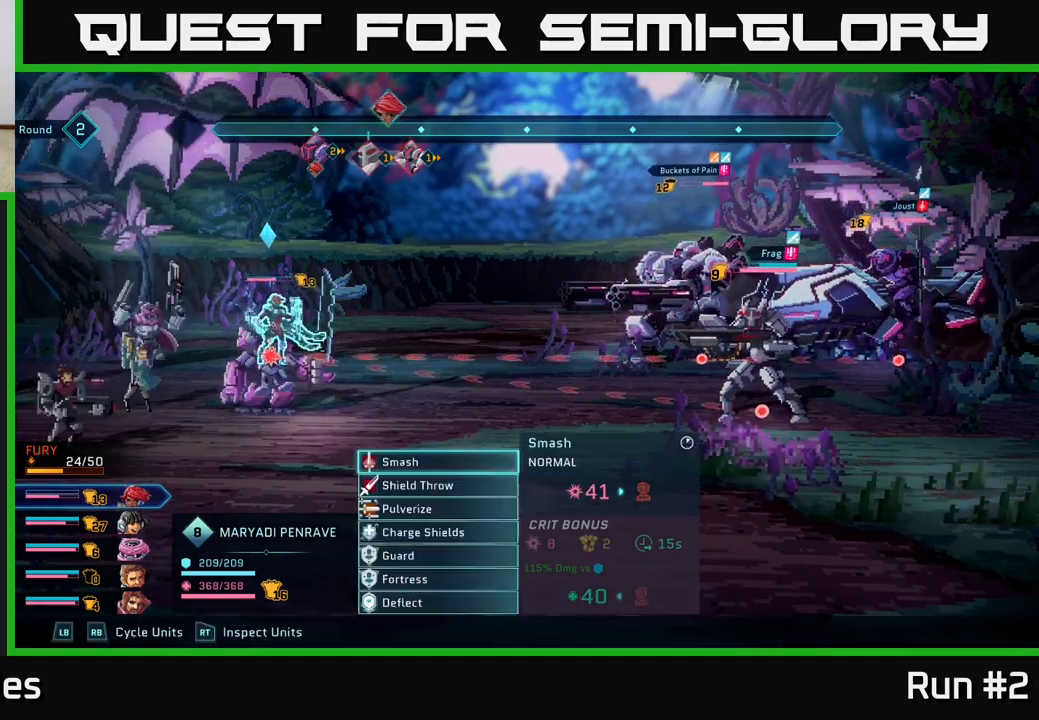
{"buttons": [], "left_stick": "center", "right_stick": "center", "events": [[50, "B", "up"]]}
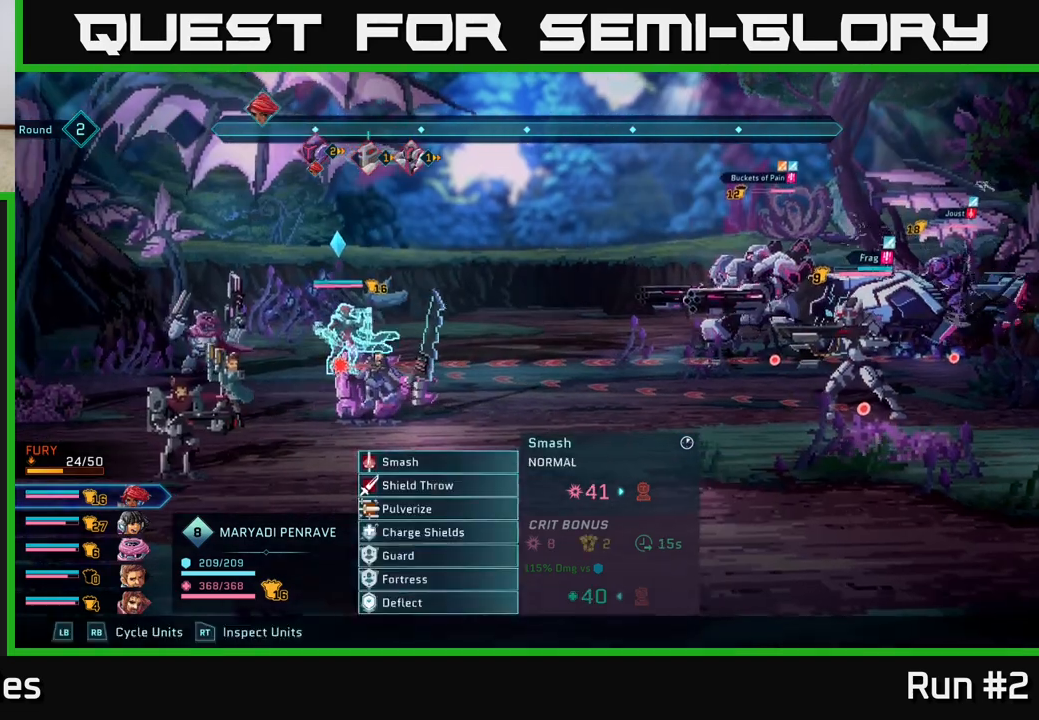
{"buttons": ["R1"], "left_stick": "center", "right_stick": "center", "events": [[450, "R1", "down"]]}
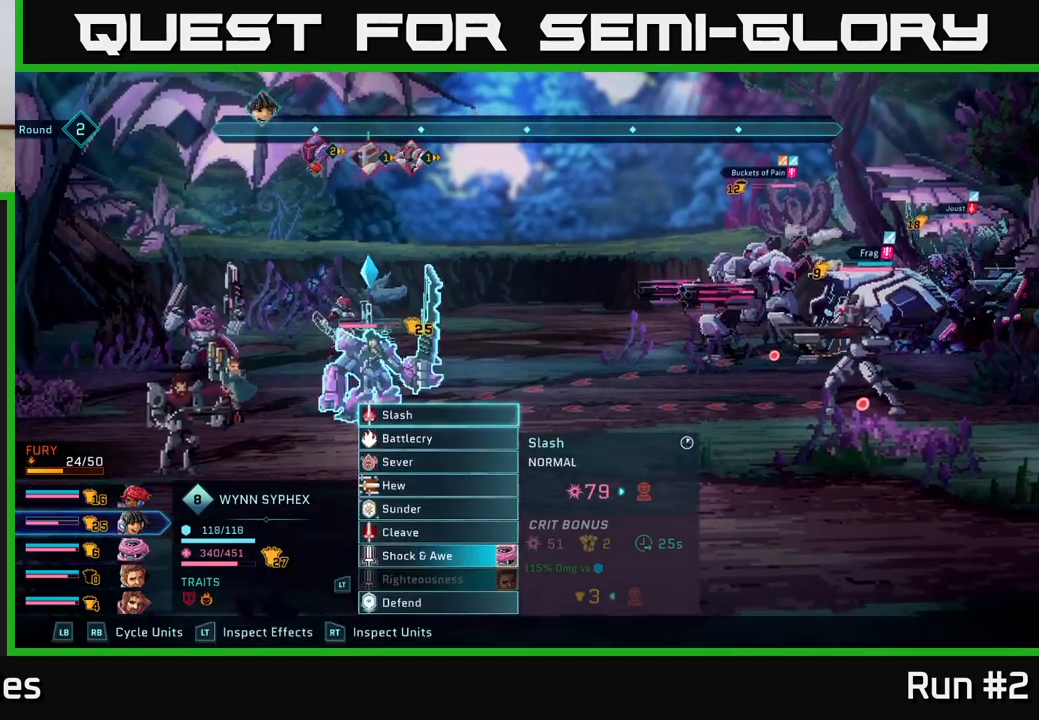
{"buttons": [], "left_stick": "center", "right_stick": "center", "events": [[83, "R1", "up"]]}
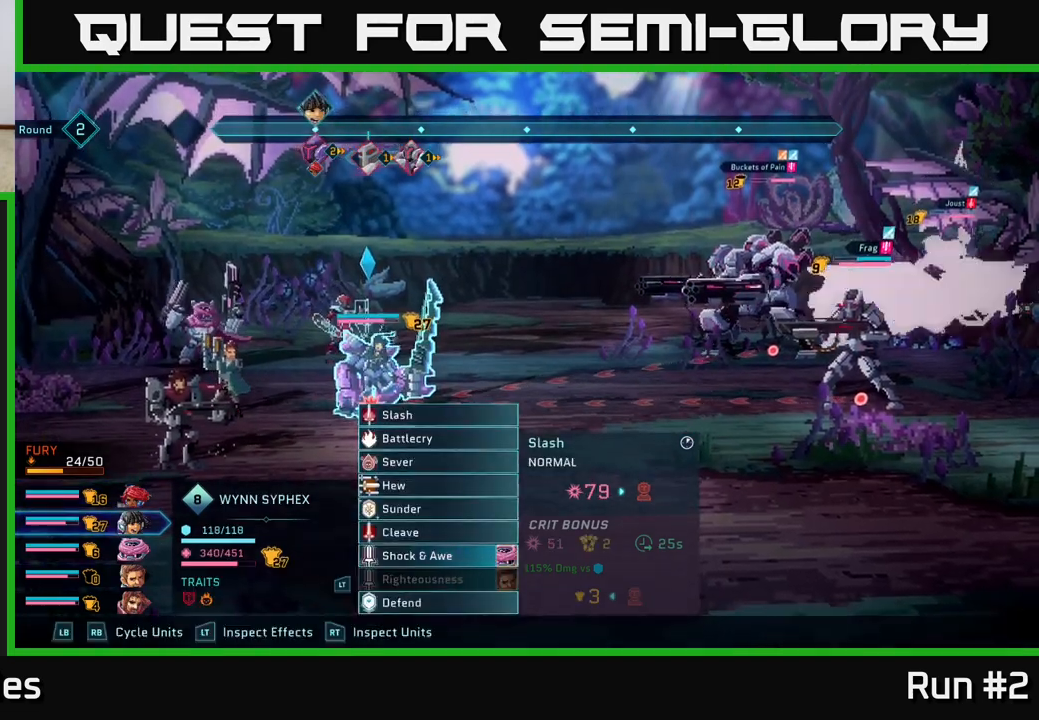
{"buttons": [], "left_stick": "center", "right_stick": "center", "events": [[233, "left_stick", "down"], [433, "left_stick", "center"]]}
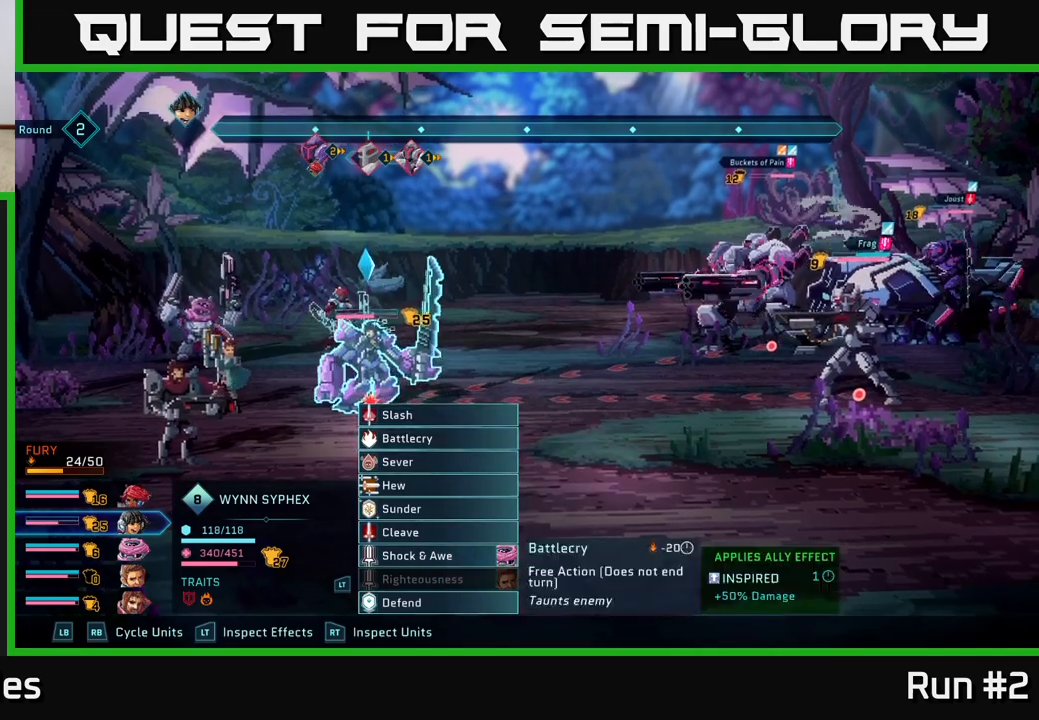
{"buttons": ["A"], "left_stick": "center", "right_stick": "center", "events": [[33, "left_stick", "down"], [200, "left_stick", "center"], [500, "A", "down"]]}
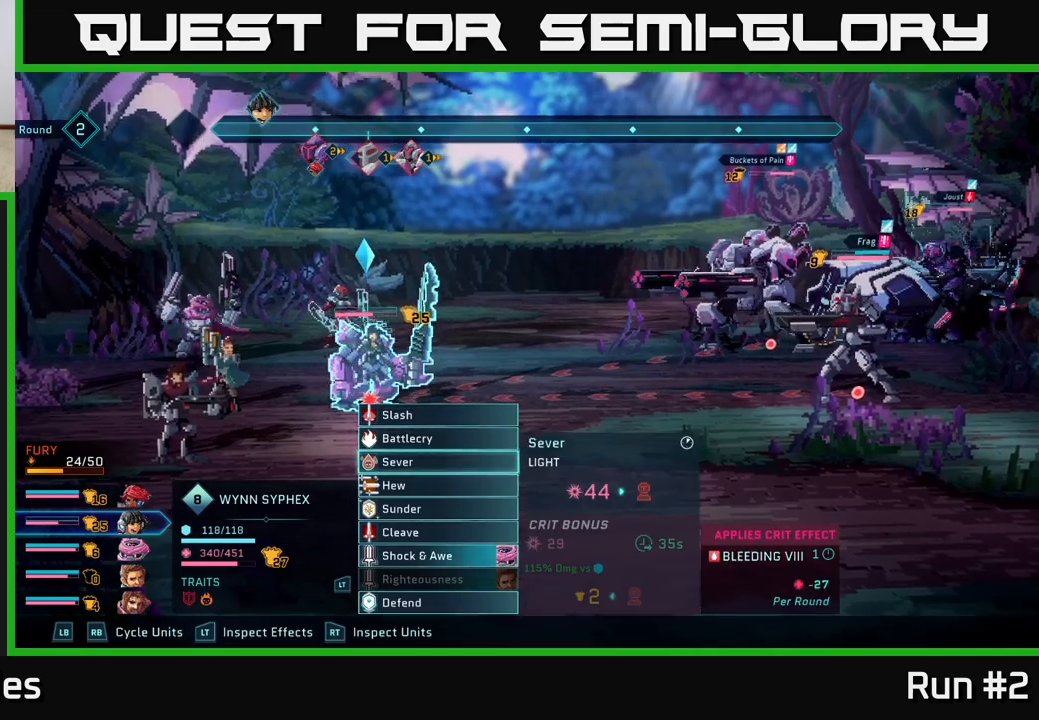
{"buttons": [], "left_stick": "center", "right_stick": "center", "events": [[133, "A", "up"], [317, "left_stick", "right"], [500, "left_stick", "center"]]}
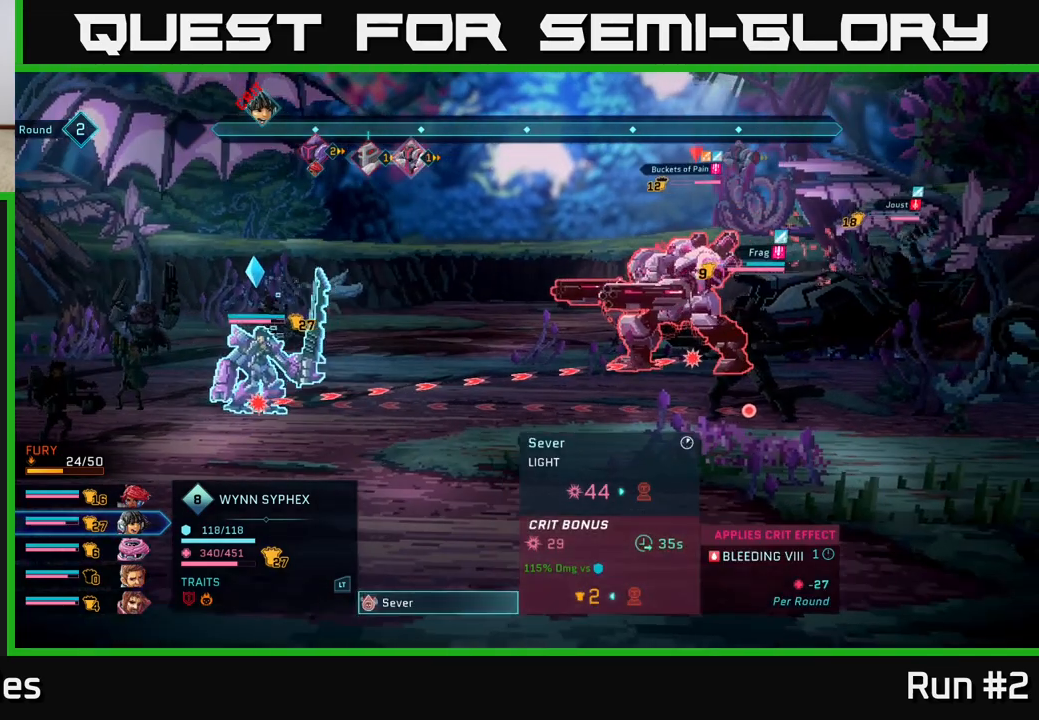
{"buttons": [], "left_stick": "down", "right_stick": "center", "events": [[317, "left_stick", "down"]]}